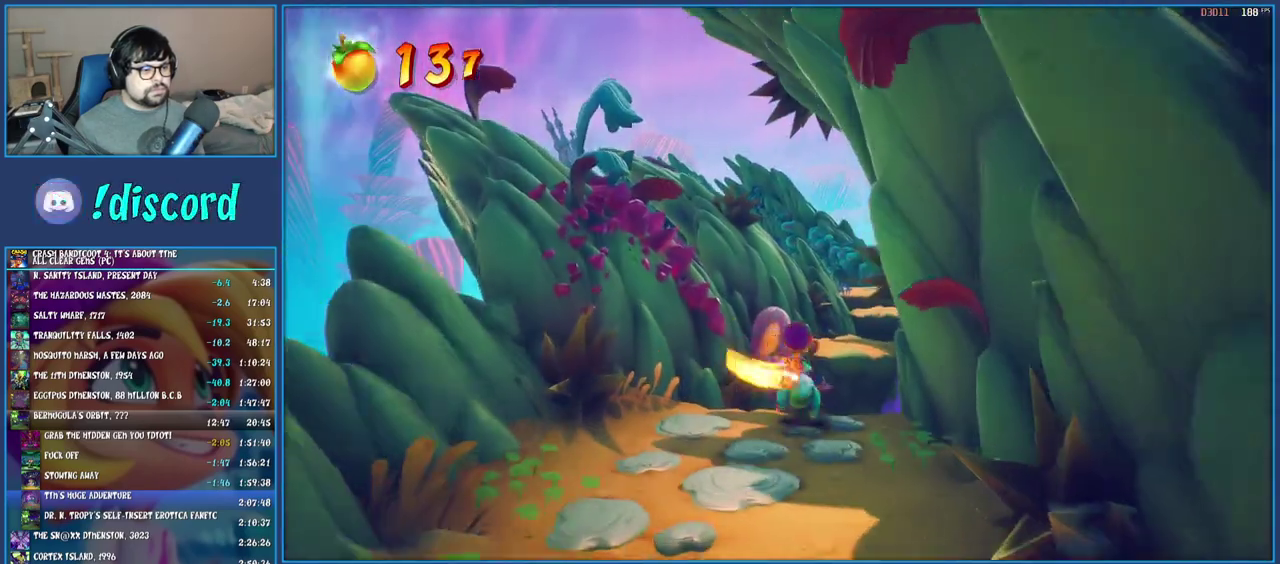
Gameplay with a controller (PlayStation layout); each line is a JSON object with the inputs held at the frame after it. "events" lists button and stick changes between this image and that frame as [ms after this image, input, new state], when the widget could be followed in between. Not read: L3 R3.
{"buttons": [], "left_stick": "up", "right_stick": "center", "events": [[117, "CROSS", "up"]]}
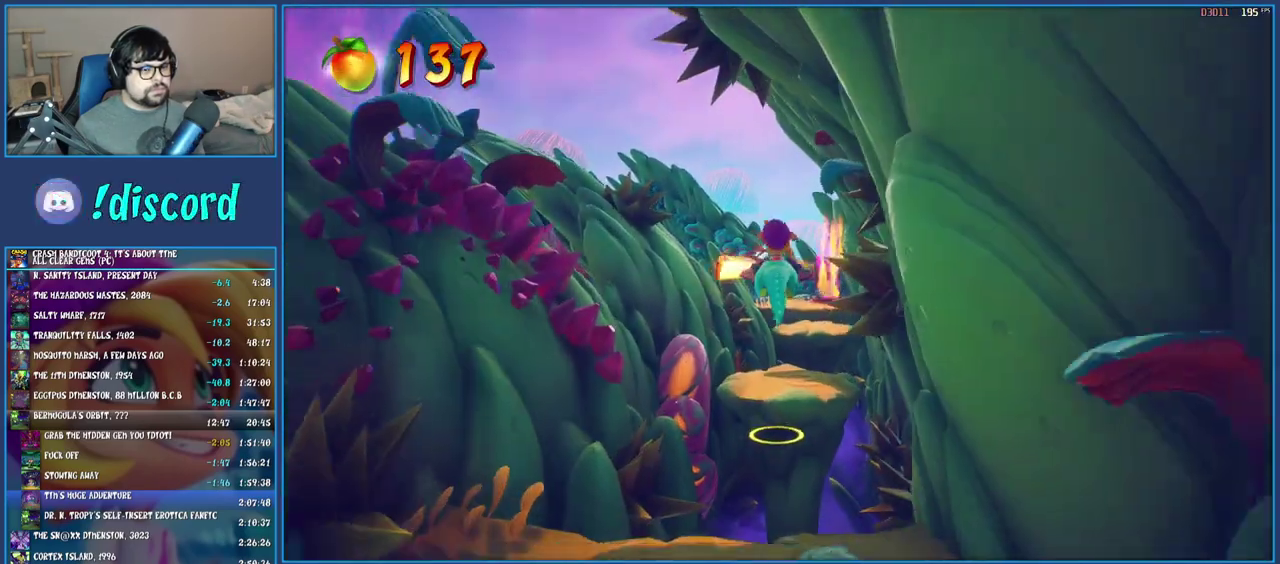
{"buttons": ["CROSS"], "left_stick": "up", "right_stick": "center", "events": [[500, "CROSS", "down"]]}
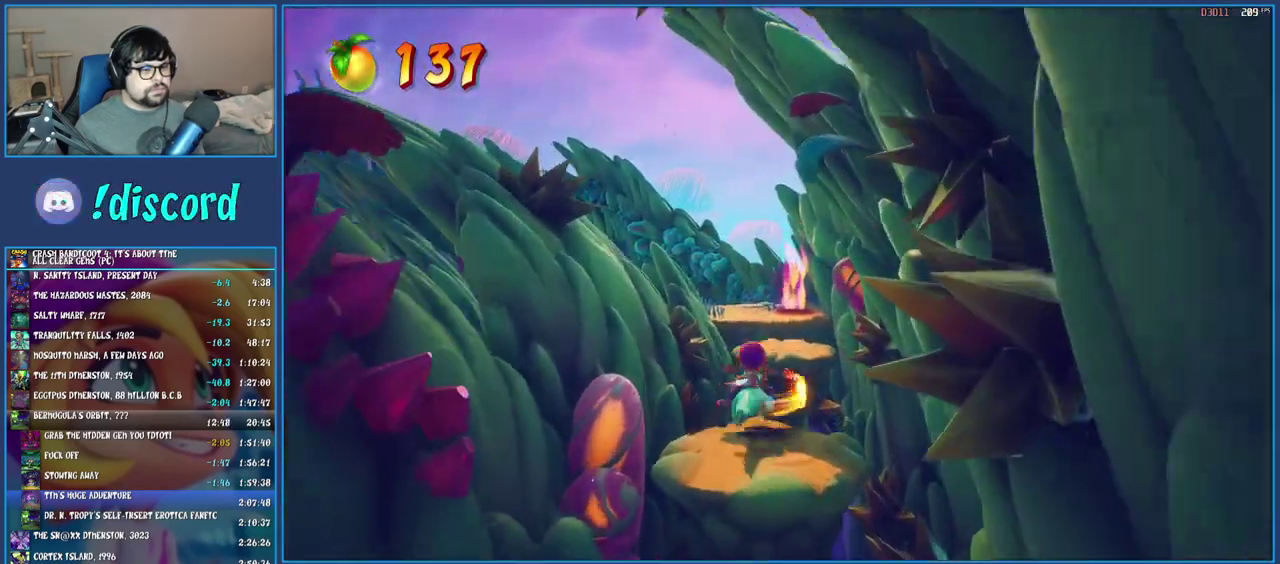
{"buttons": [], "left_stick": "up", "right_stick": "center", "events": [[117, "CROSS", "up"]]}
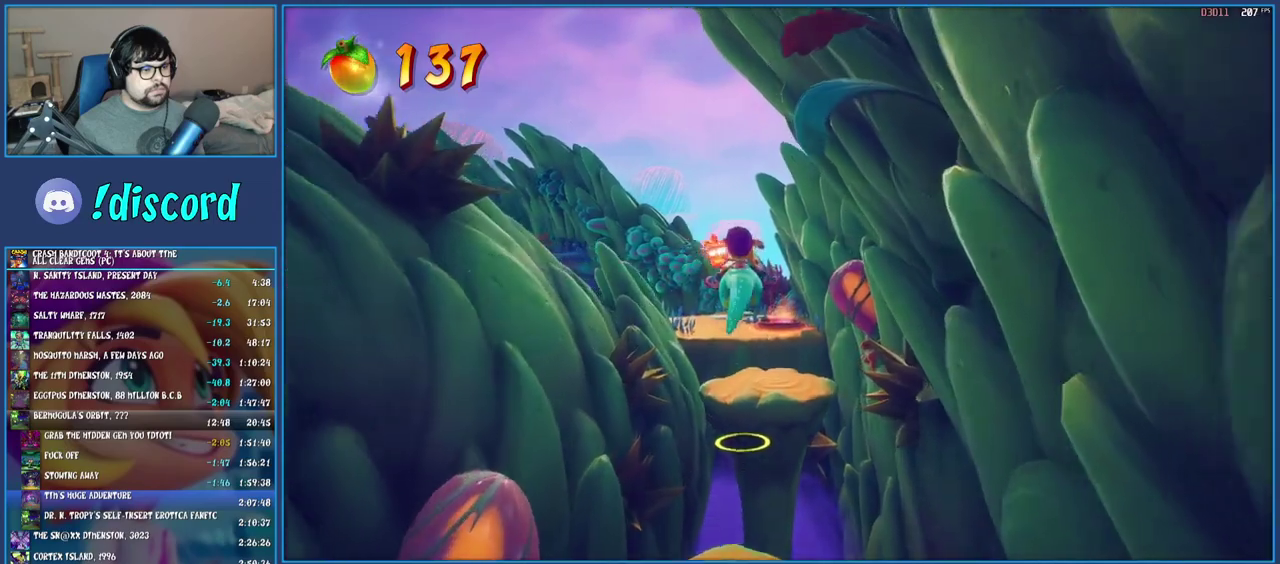
{"buttons": ["CROSS"], "left_stick": "up", "right_stick": "center", "events": [[433, "CROSS", "down"]]}
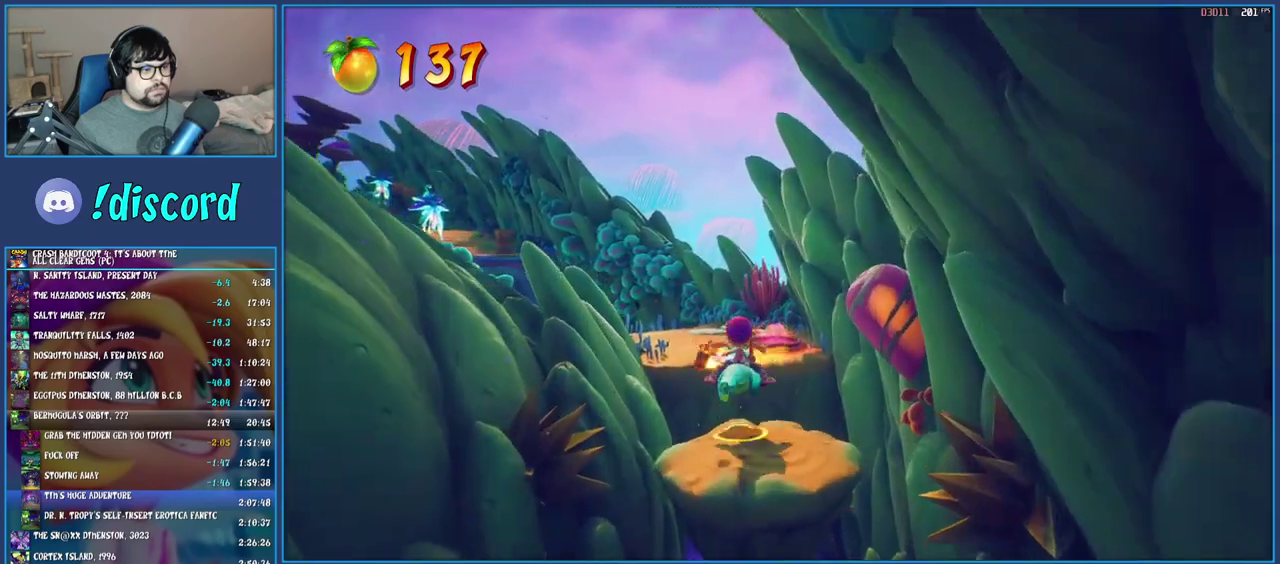
{"buttons": [], "left_stick": "up-left", "right_stick": "center", "events": [[67, "CROSS", "up"], [133, "left_stick", "up-left"]]}
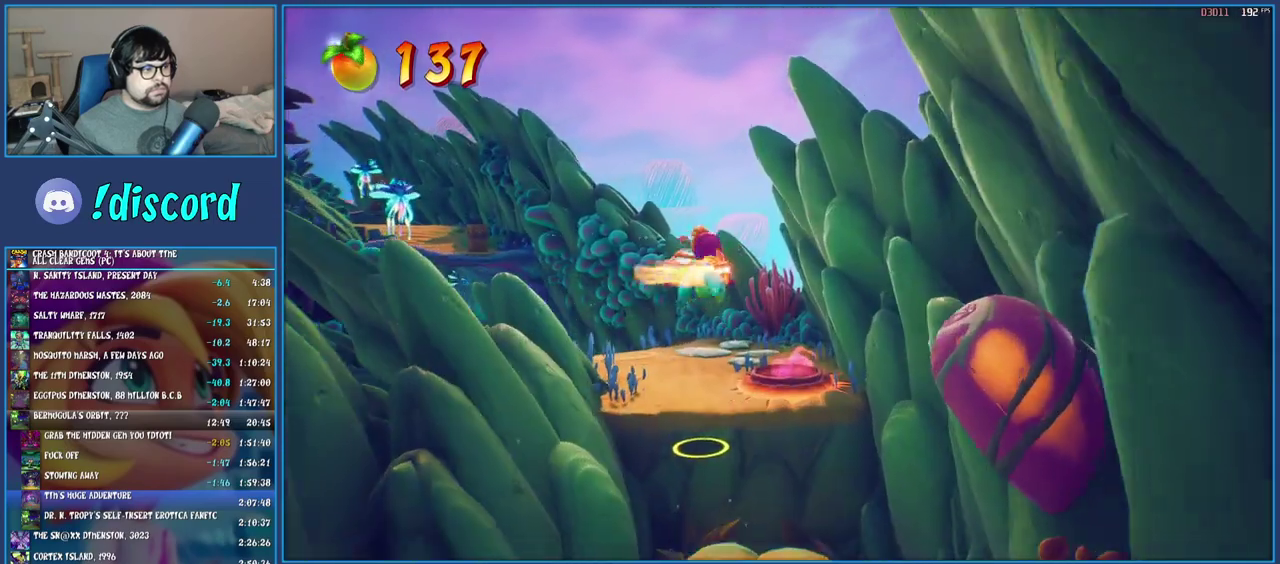
{"buttons": [], "left_stick": "up-left", "right_stick": "center", "events": []}
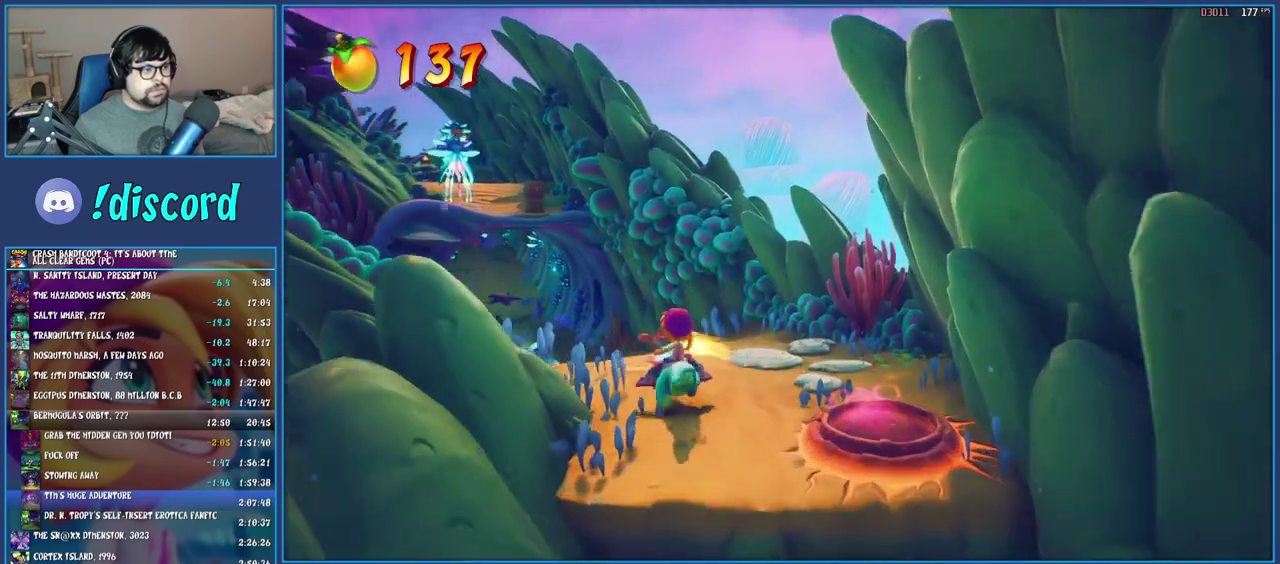
{"buttons": [], "left_stick": "up-left", "right_stick": "center", "events": []}
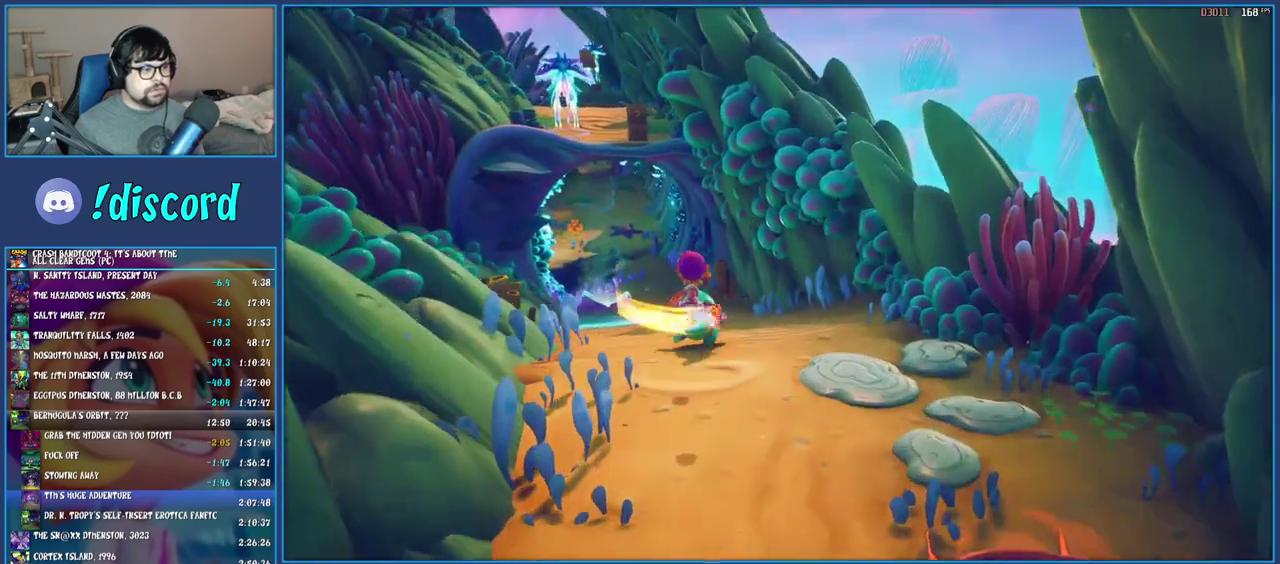
{"buttons": [], "left_stick": "up-left", "right_stick": "center", "events": []}
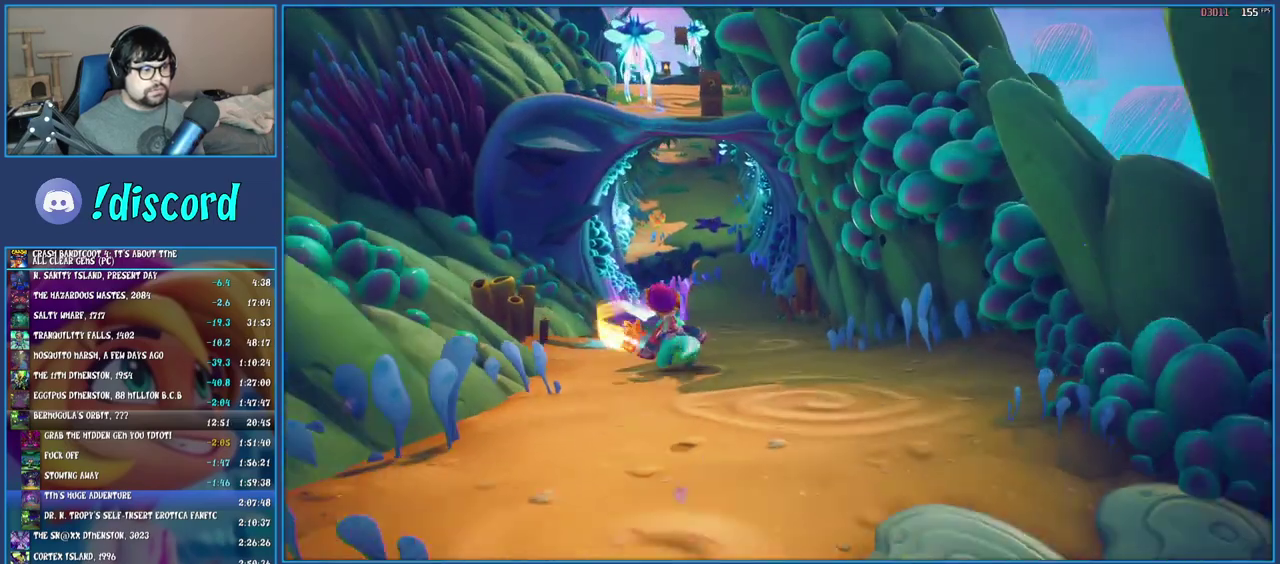
{"buttons": [], "left_stick": "up", "right_stick": "center", "events": [[367, "left_stick", "up"]]}
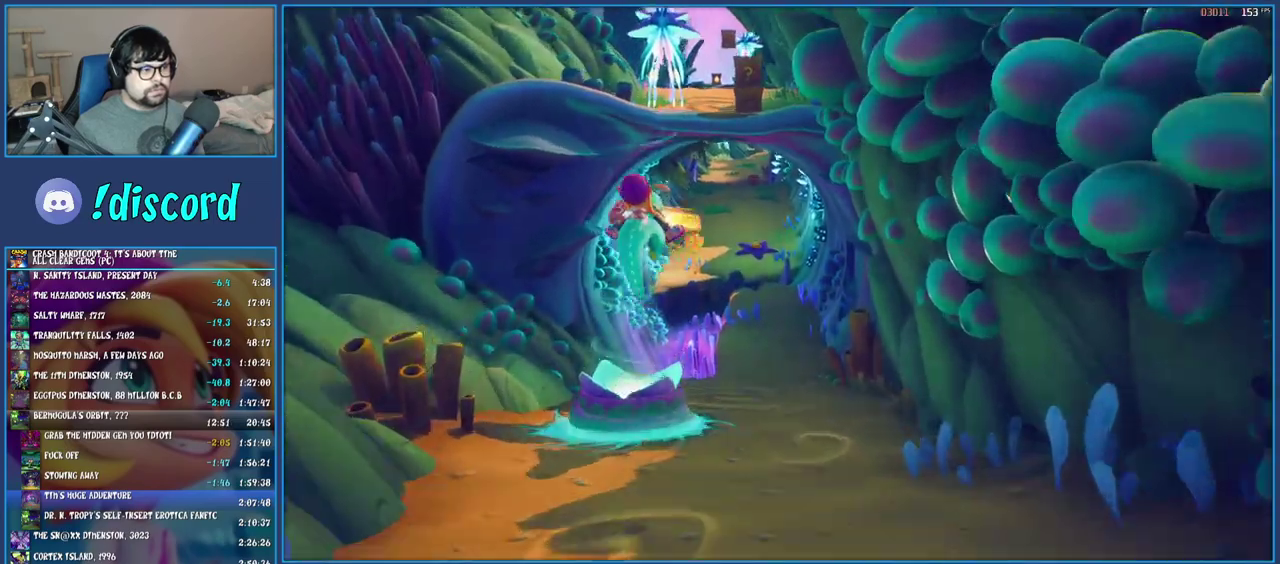
{"buttons": [], "left_stick": "up", "right_stick": "center", "events": [[167, "left_stick", "up-right"], [450, "left_stick", "up"]]}
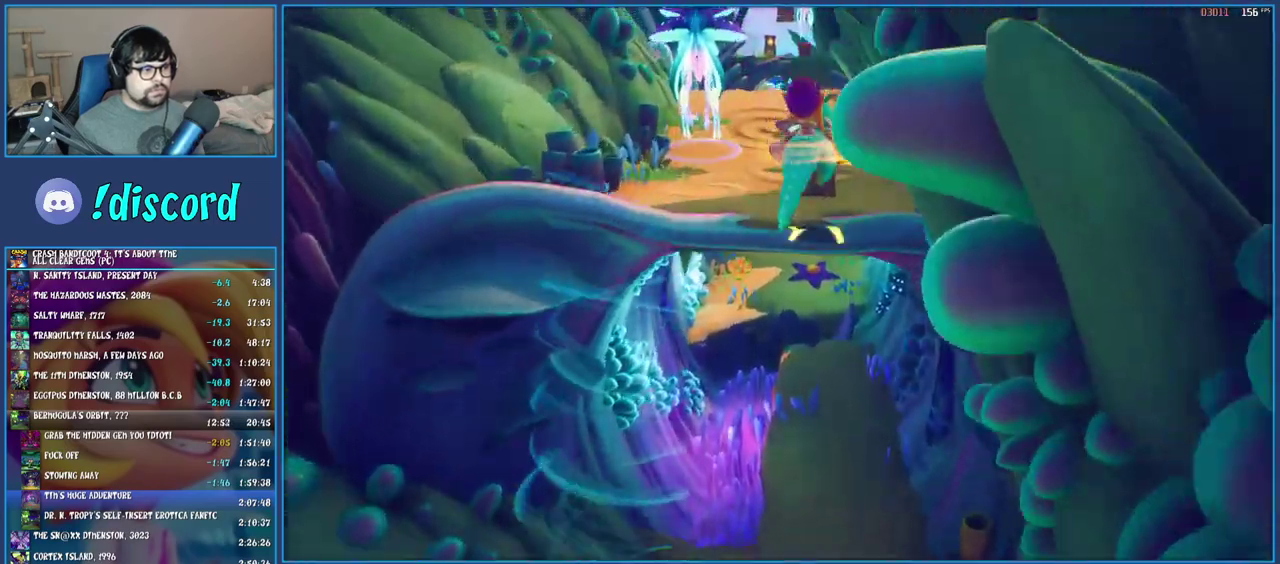
{"buttons": [], "left_stick": "up-left", "right_stick": "center", "events": [[467, "left_stick", "up-left"]]}
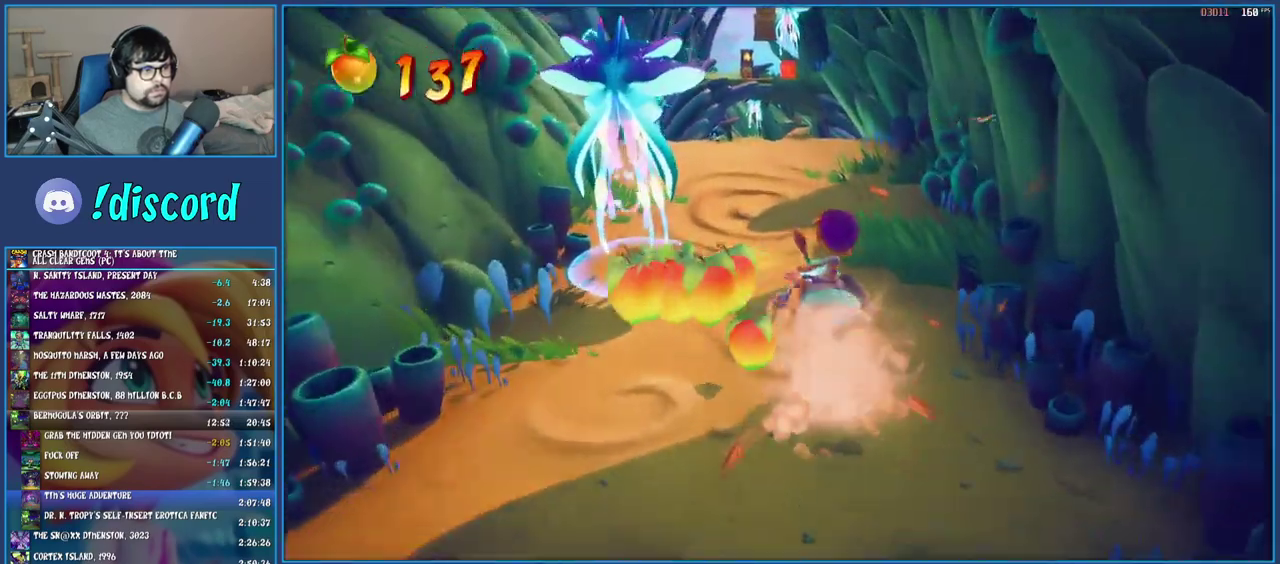
{"buttons": [], "left_stick": "up-left", "right_stick": "center", "events": [[167, "left_stick", "up"], [233, "left_stick", "up-left"], [300, "left_stick", "up"], [483, "left_stick", "up-left"]]}
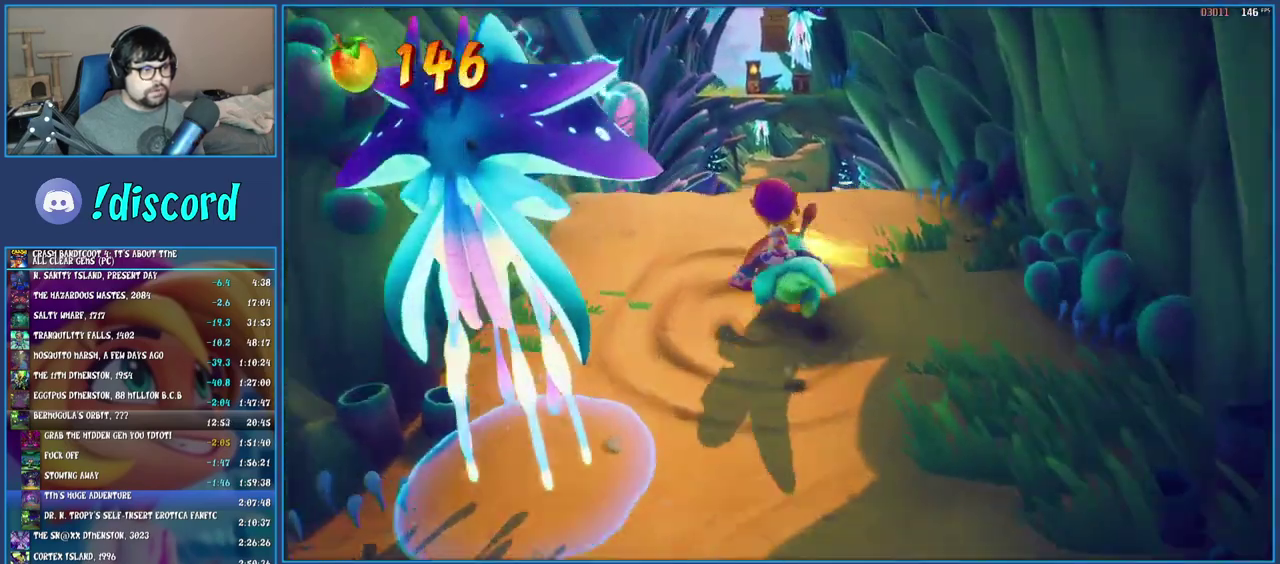
{"buttons": ["CROSS"], "left_stick": "up", "right_stick": "center", "events": [[50, "SQUARE", "down"], [100, "left_stick", "up"], [217, "SQUARE", "up"], [350, "CROSS", "down"]]}
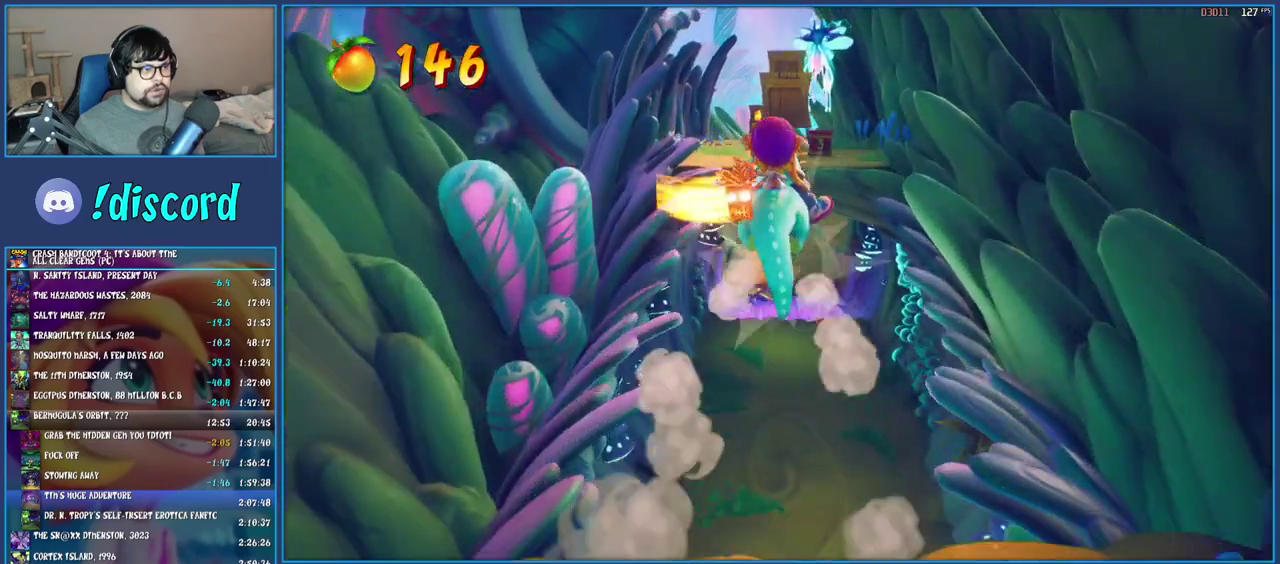
{"buttons": [], "left_stick": "up", "right_stick": "center", "events": [[500, "CROSS", "up"]]}
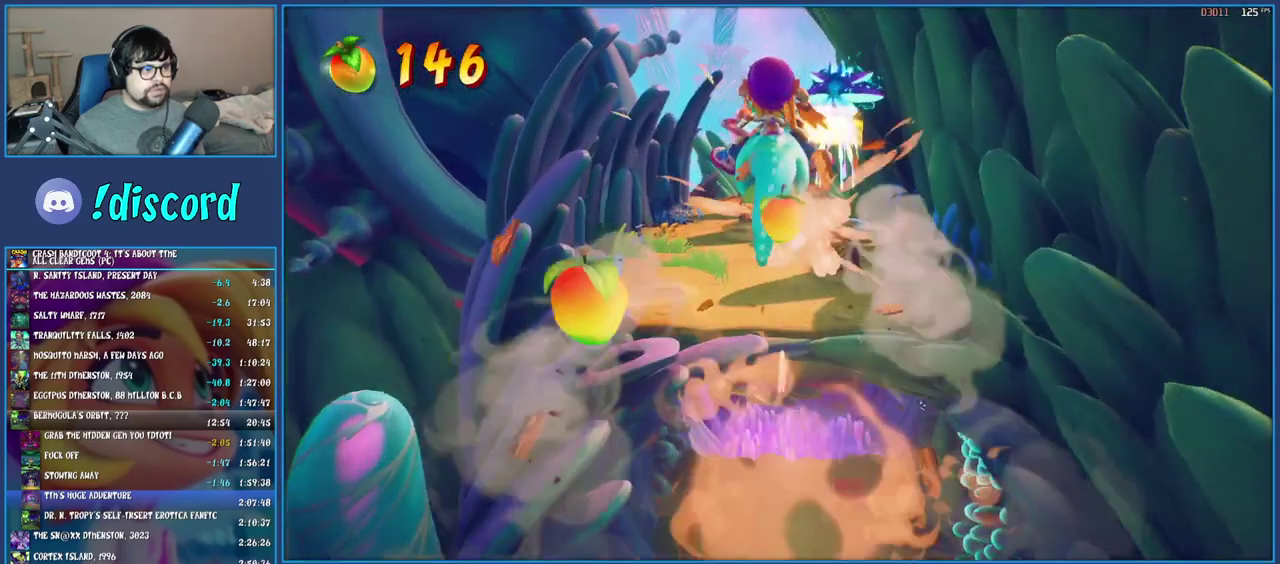
{"buttons": [], "left_stick": "up", "right_stick": "center", "events": [[100, "left_stick", "up-left"], [300, "left_stick", "up"]]}
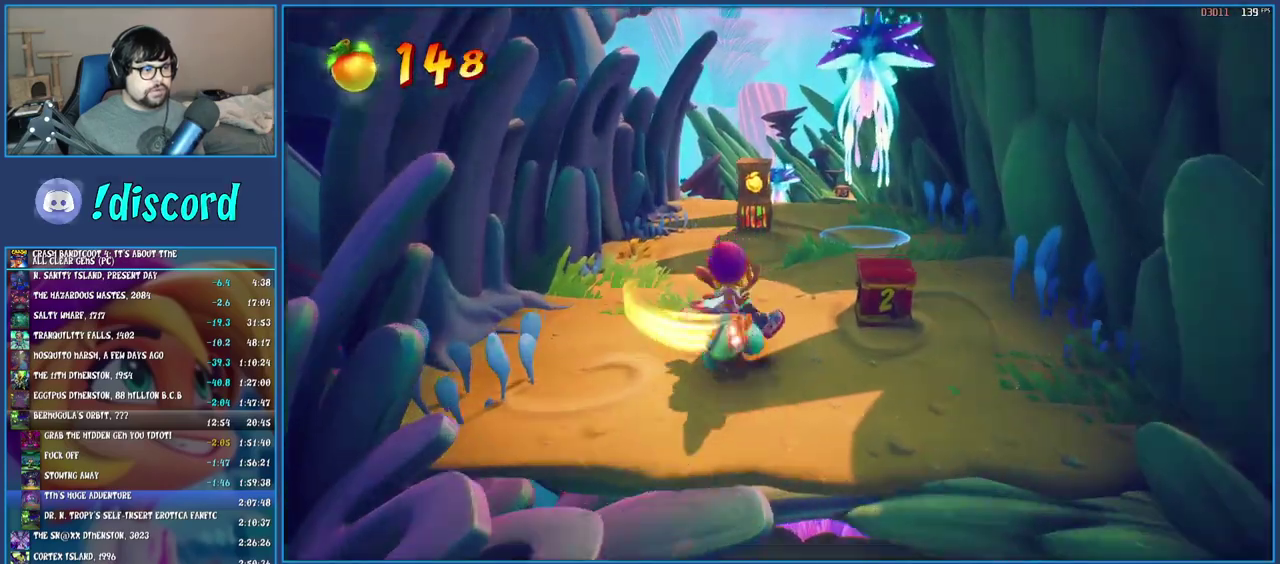
{"buttons": [], "left_stick": "up", "right_stick": "center", "events": []}
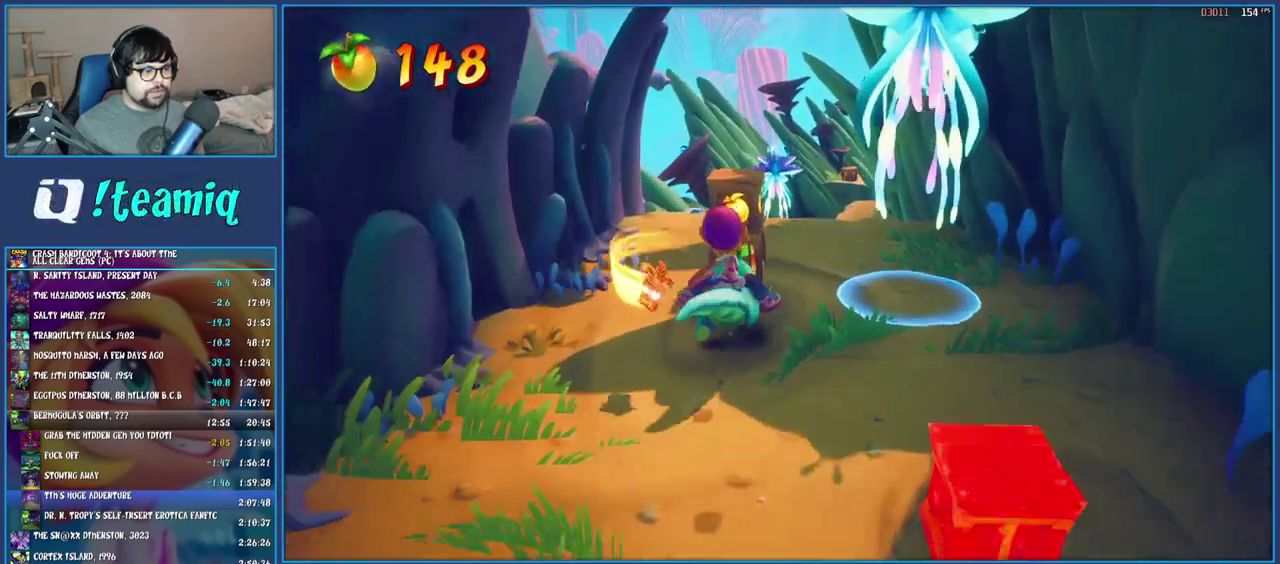
{"buttons": [], "left_stick": "up-right", "right_stick": "center", "events": [[383, "left_stick", "up-right"]]}
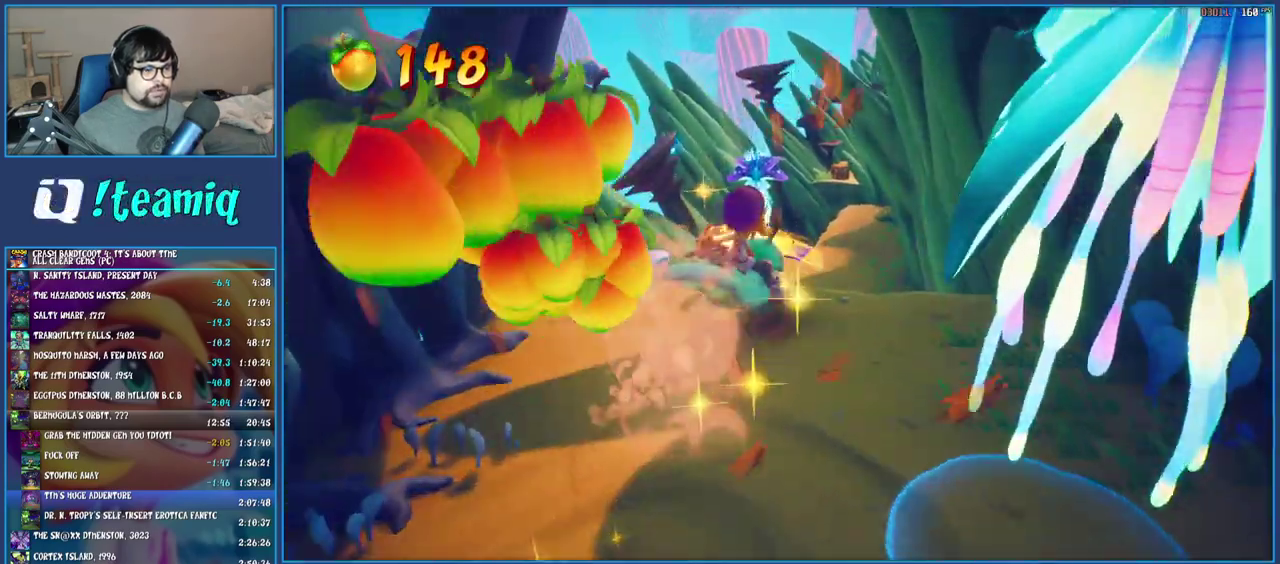
{"buttons": [], "left_stick": "up", "right_stick": "center", "events": [[333, "left_stick", "up"]]}
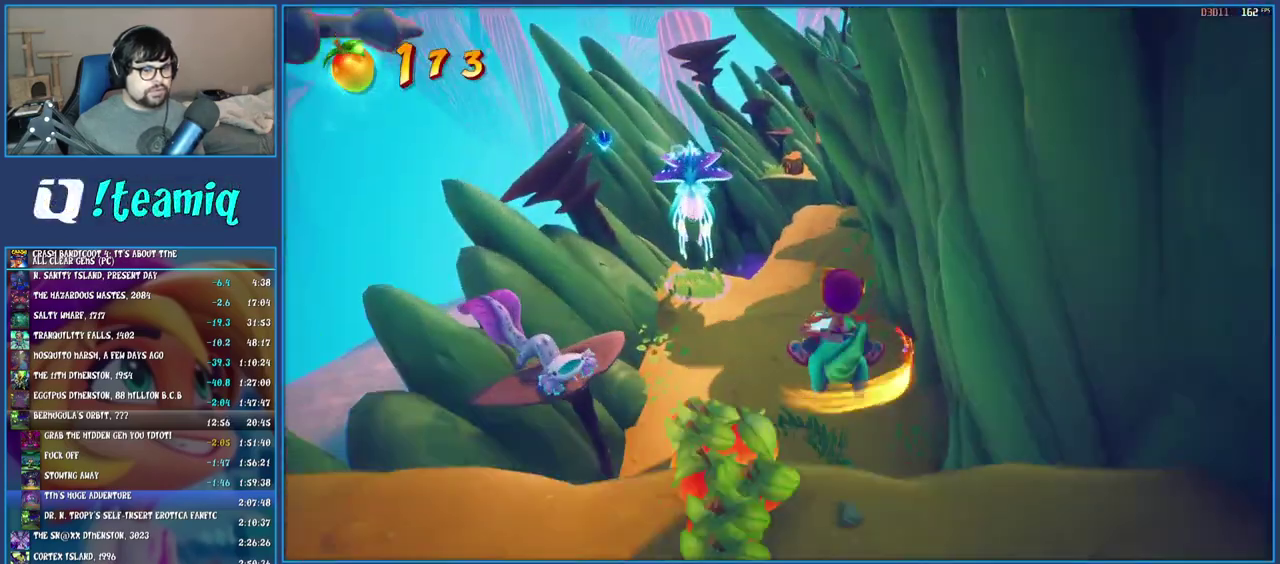
{"buttons": [], "left_stick": "up", "right_stick": "center", "events": []}
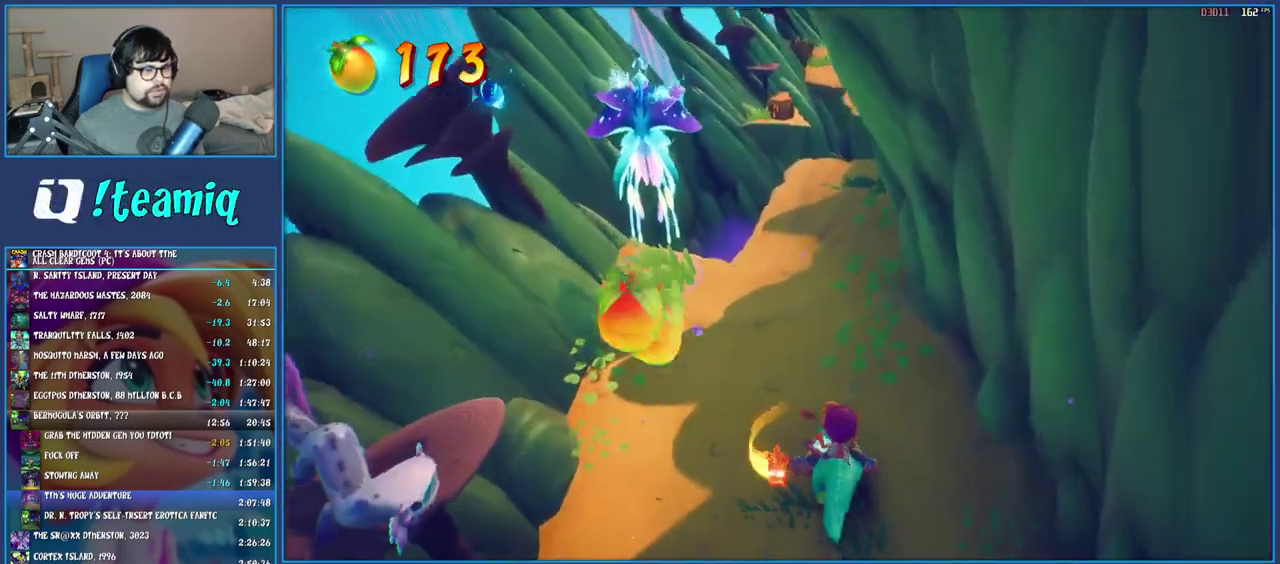
{"buttons": [], "left_stick": "up", "right_stick": "center", "events": []}
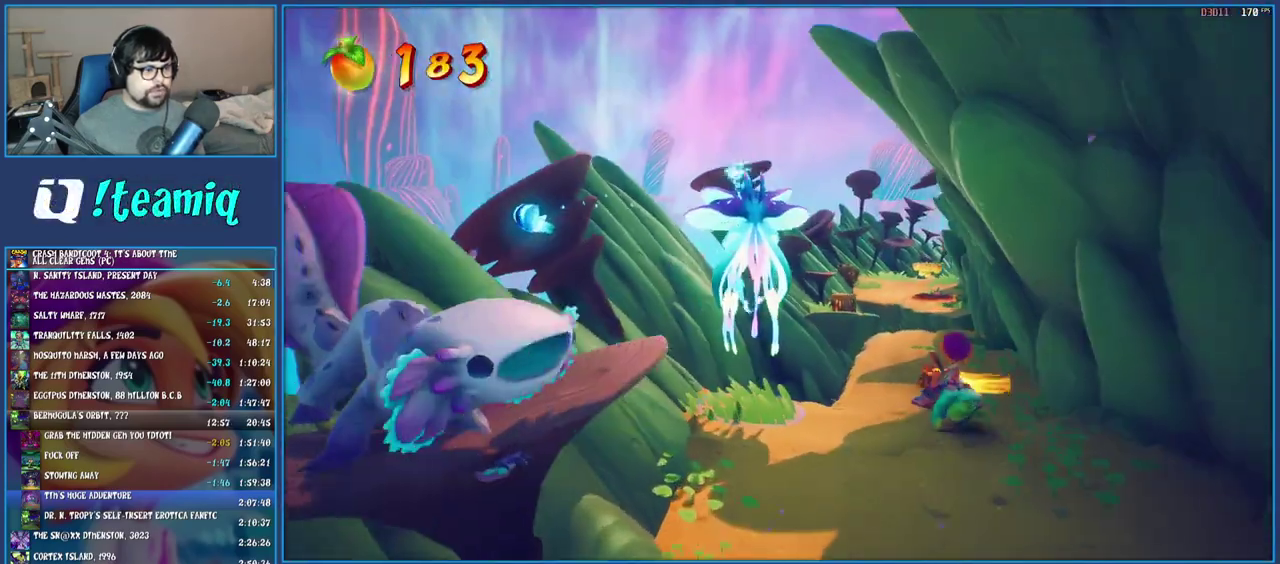
{"buttons": [], "left_stick": "up-left", "right_stick": "center", "events": [[417, "left_stick", "up-left"]]}
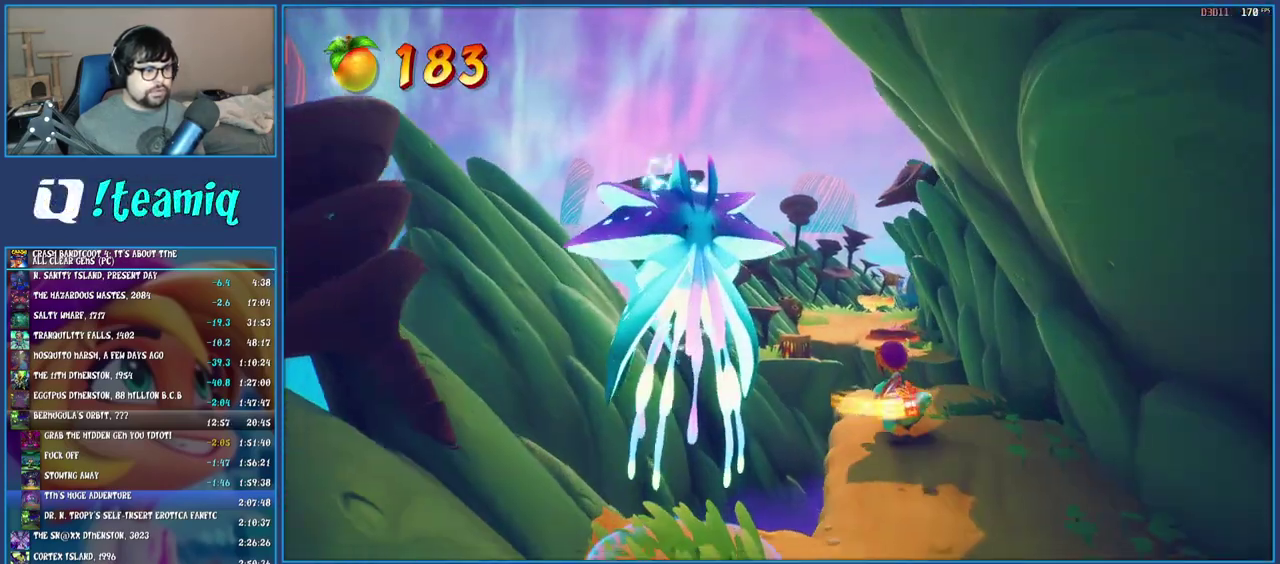
{"buttons": [], "left_stick": "up-left", "right_stick": "center", "events": [[50, "CROSS", "down"], [150, "CROSS", "up"]]}
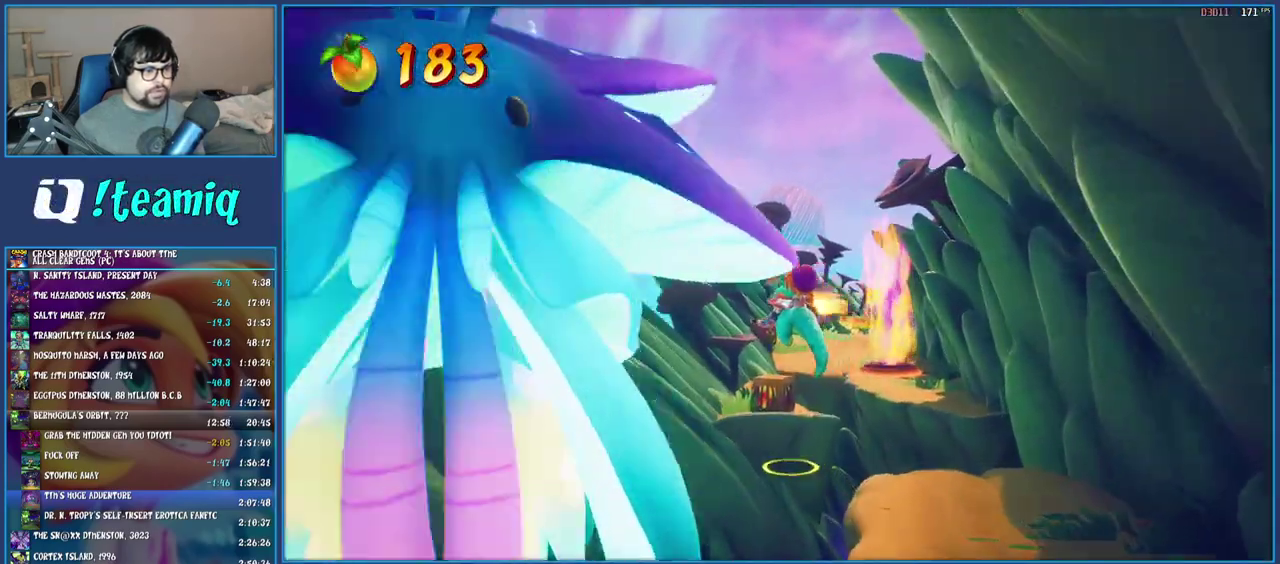
{"buttons": ["CROSS"], "left_stick": "up", "right_stick": "center", "events": [[100, "left_stick", "up"], [467, "CROSS", "down"]]}
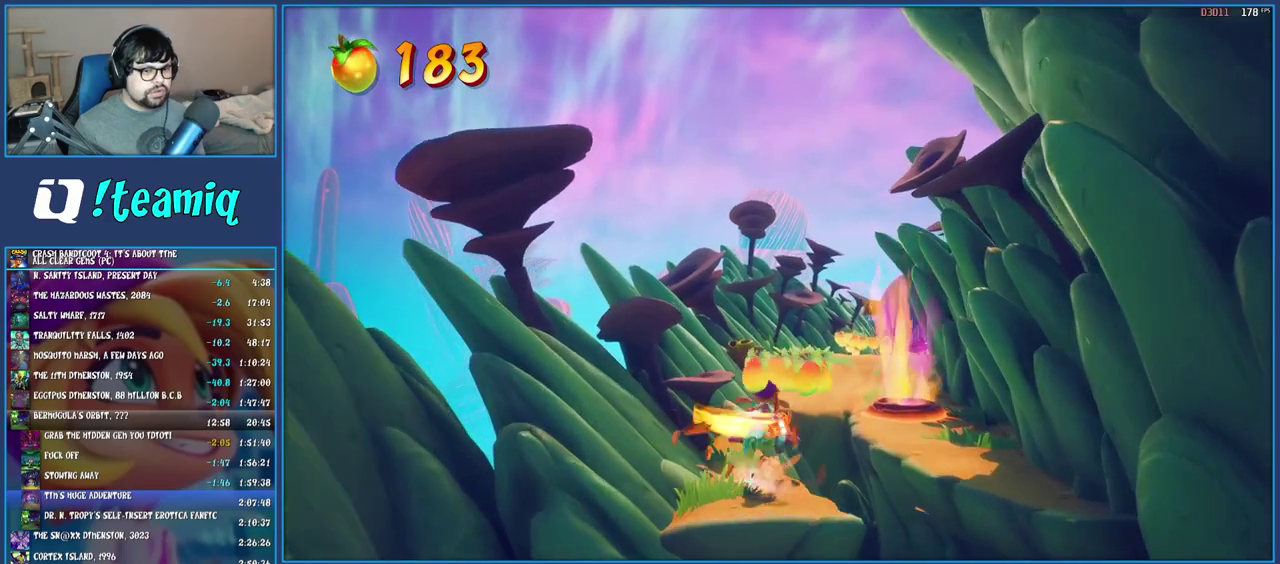
{"buttons": [], "left_stick": "up", "right_stick": "center", "events": [[100, "CROSS", "up"], [350, "left_stick", "up-right"], [500, "left_stick", "up"]]}
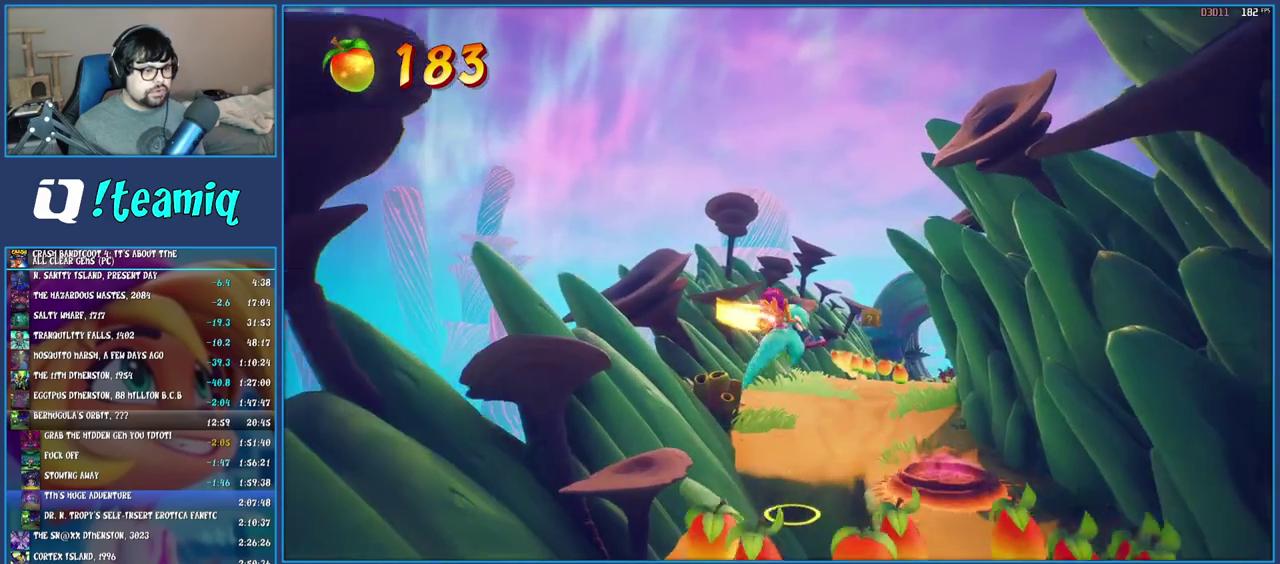
{"buttons": [], "left_stick": "up", "right_stick": "center", "events": [[67, "left_stick", "up-right"], [167, "left_stick", "up"]]}
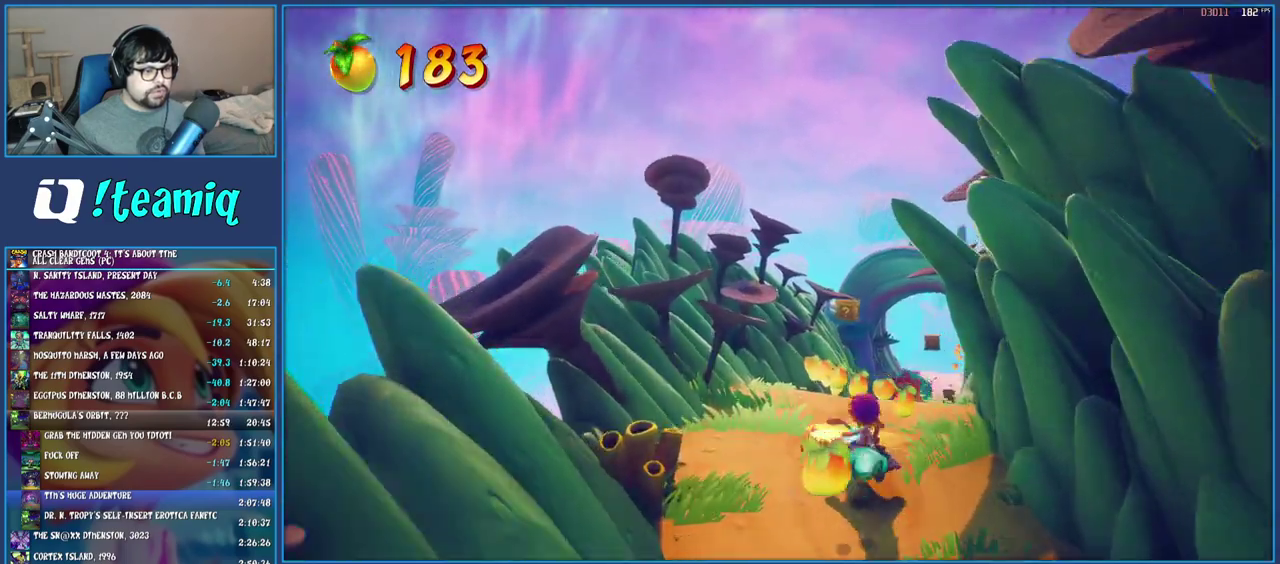
{"buttons": [], "left_stick": "up-left", "right_stick": "center", "events": [[233, "left_stick", "up-left"]]}
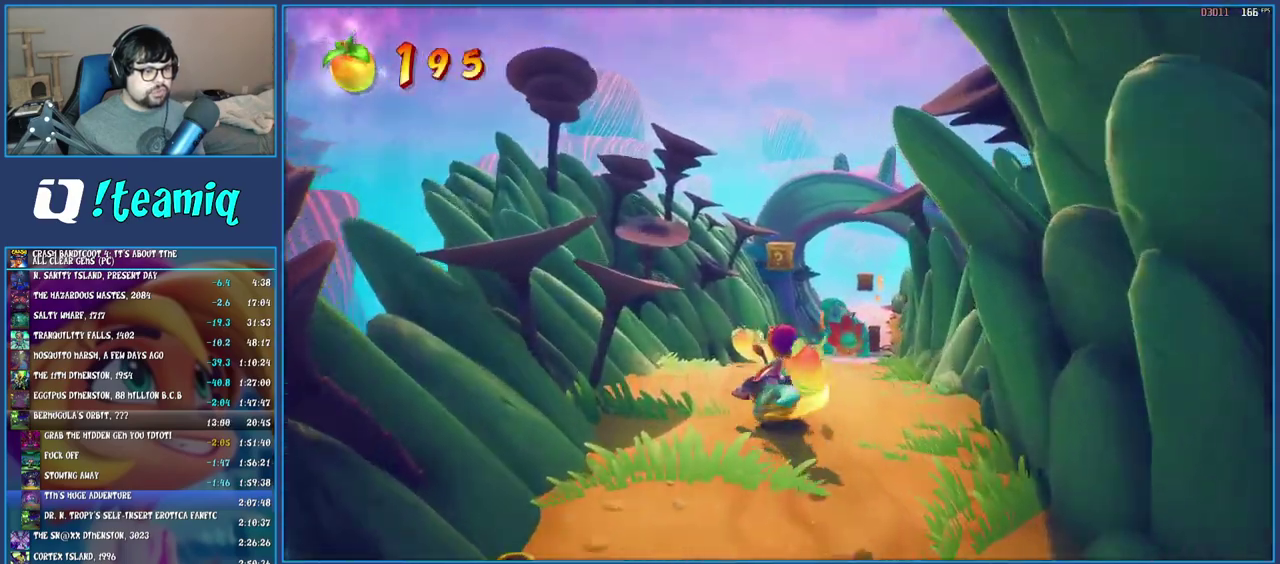
{"buttons": [], "left_stick": "up", "right_stick": "center", "events": [[33, "left_stick", "up"], [150, "CROSS", "down"], [267, "CROSS", "up"]]}
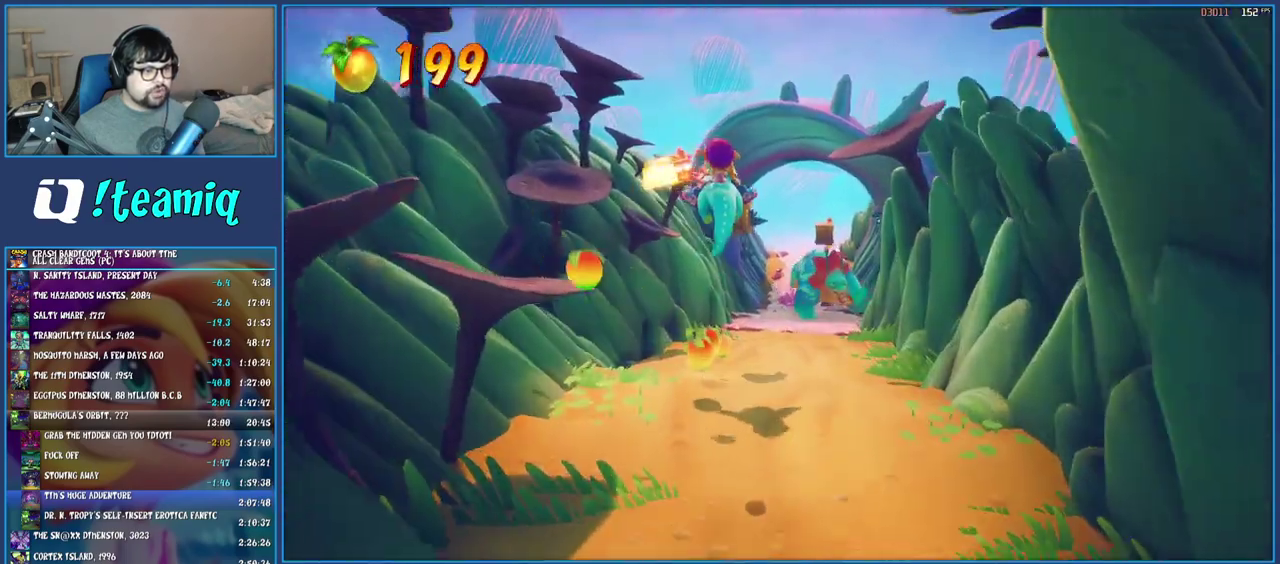
{"buttons": [], "left_stick": "up", "right_stick": "center", "events": [[267, "left_stick", "up-left"], [467, "left_stick", "up"]]}
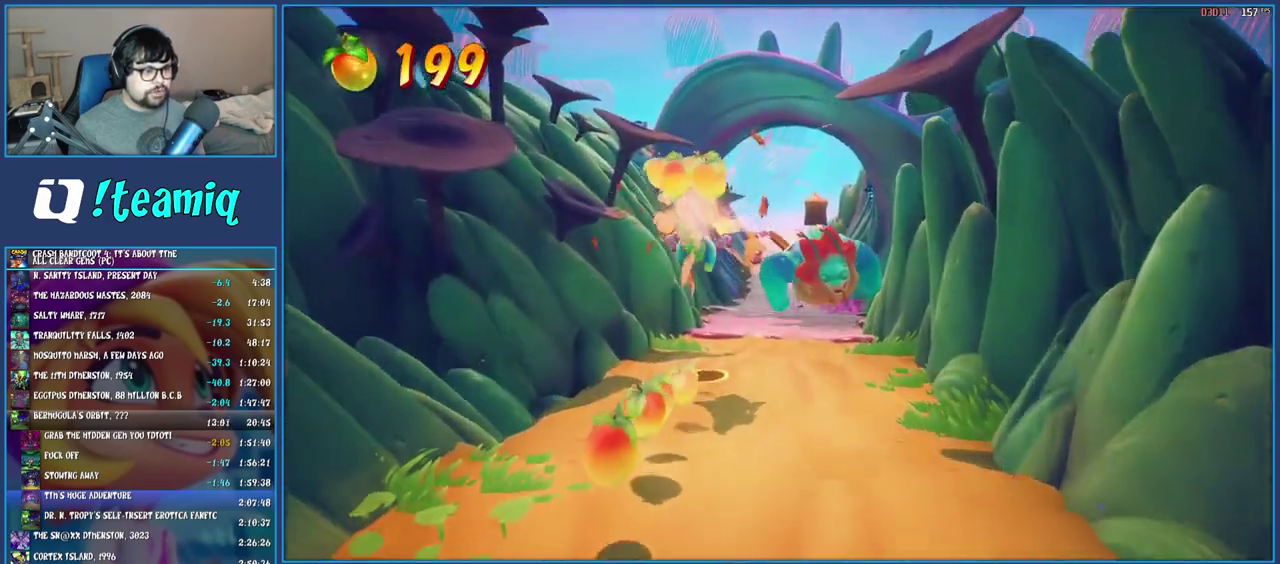
{"buttons": ["CROSS"], "left_stick": "up-right", "right_stick": "center", "events": [[283, "CROSS", "down"], [417, "left_stick", "up-right"]]}